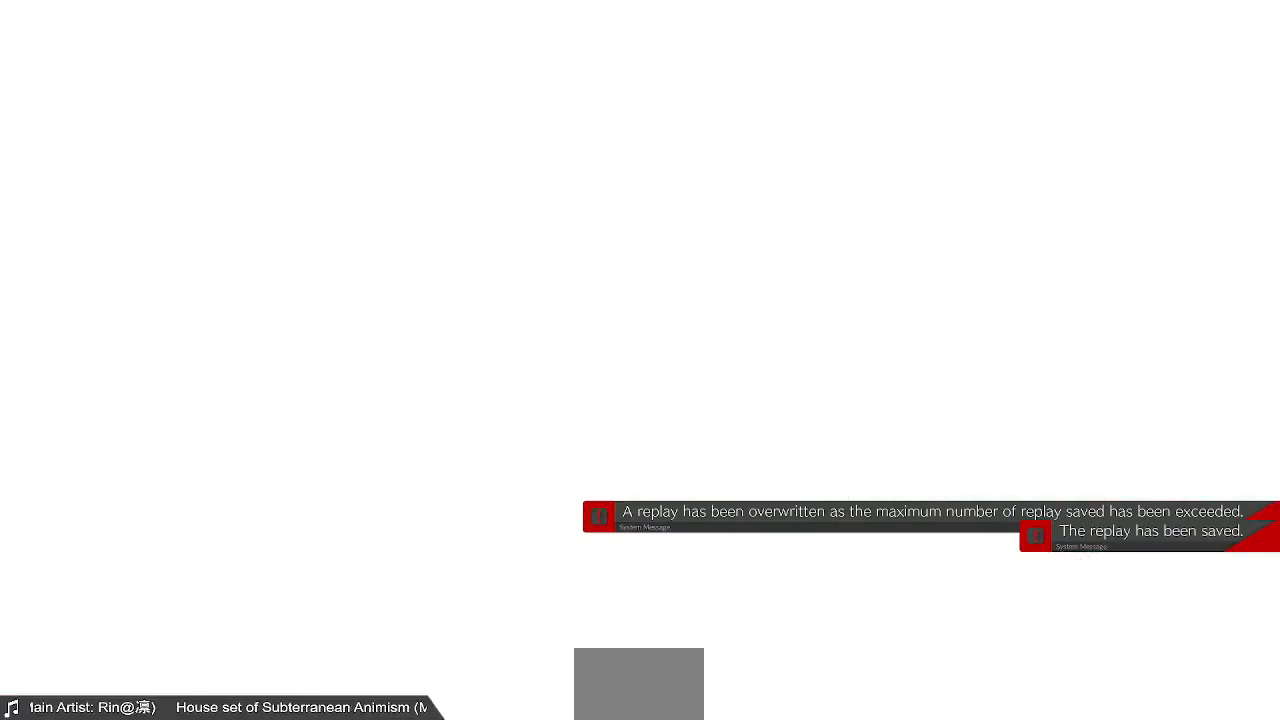
Gameplay with a controller (arcade stick); each line is a JSON object with the inputs held at the frame after it (dt_ms = milliseconds from this image to that frame). "events" lists button and stick changes between this image and that frame as [ms after this image, input, new state], when the widget could be followed in between. Not read: L3 R3 SELECT START.
{"dt_ms": 520, "buttons": [], "events": []}
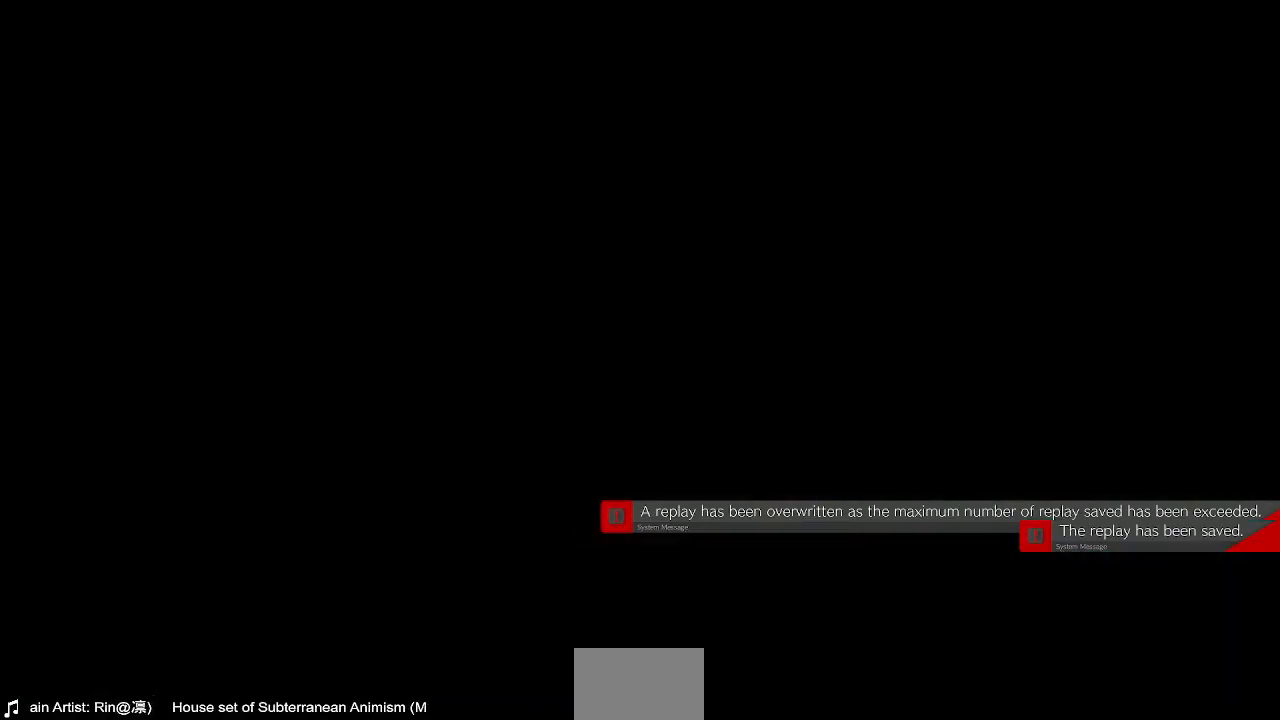
{"dt_ms": 480, "buttons": ["CROSS"], "events": [[120, "CROSS", "down"], [240, "CROSS", "up"], [400, "CROSS", "down"]]}
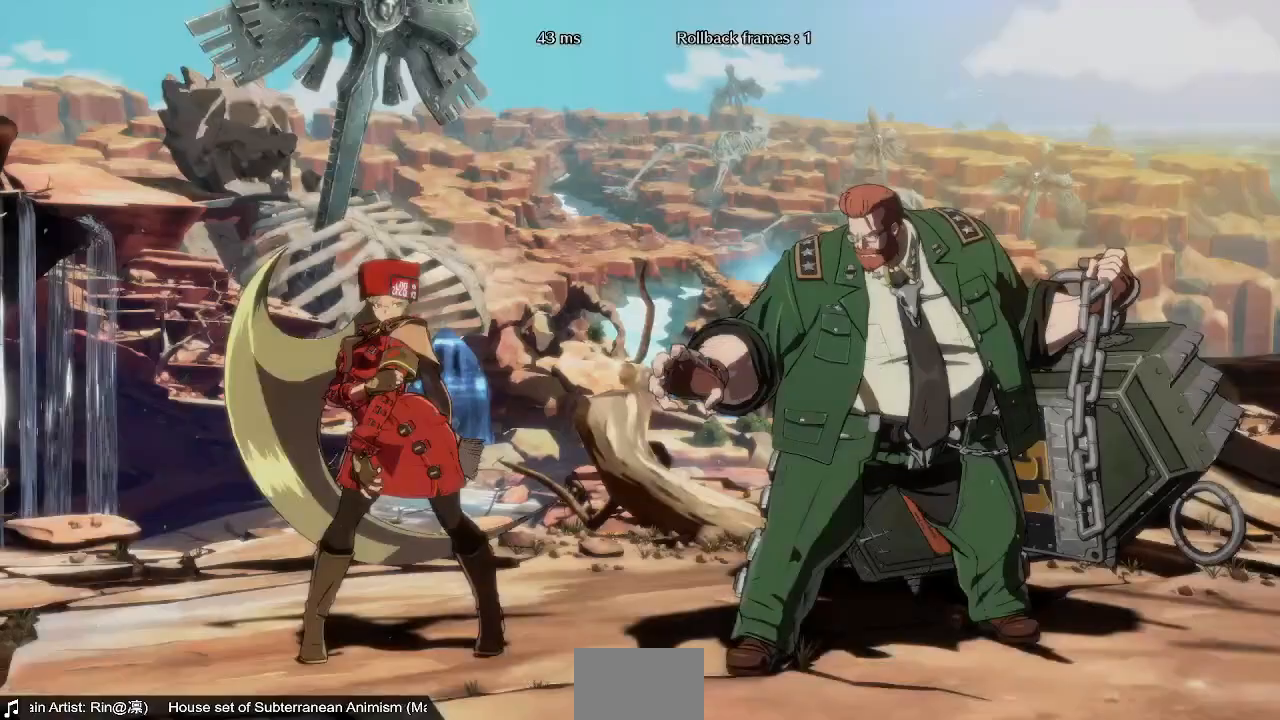
{"dt_ms": 520, "buttons": ["CROSS"], "events": [[80, "CROSS", "up"], [200, "CROSS", "down"], [360, "CROSS", "up"], [440, "CROSS", "down"]]}
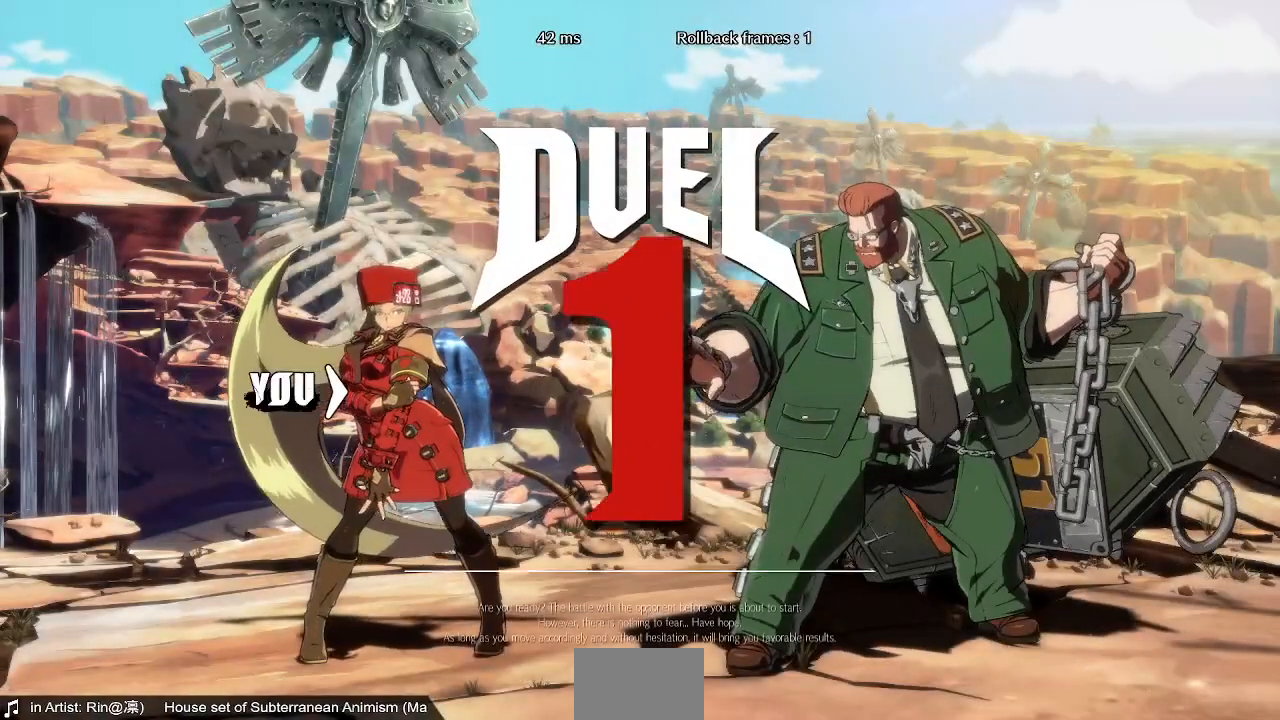
{"dt_ms": 480, "buttons": ["CROSS", "SQUARE", "DPAD_UP"], "events": [[40, "CROSS", "up"], [280, "DPAD_LEFT", "down"], [360, "DPAD_DOWN", "down"], [360, "TRIANGLE", "down"], [400, "DPAD_LEFT", "up"], [400, "R1", "down"], [400, "SQUARE", "down"], [440, "CROSS", "down"], [480, "DPAD_DOWN", "up"], [480, "DPAD_UP", "down"], [480, "R1", "up"], [480, "TRIANGLE", "up"]]}
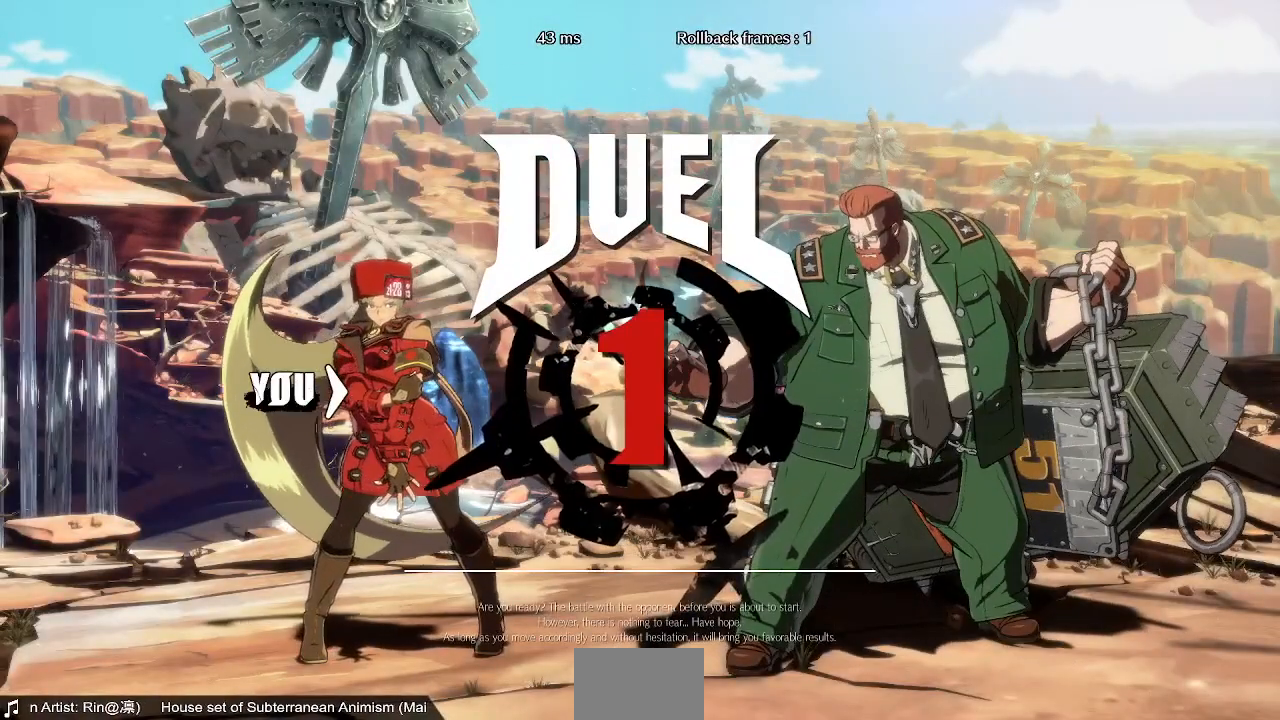
{"dt_ms": 520, "buttons": ["CROSS", "SQUARE"], "events": [[40, "CROSS", "up"], [40, "SQUARE", "up"], [120, "R1", "down"], [120, "SQUARE", "down"], [120, "TRIANGLE", "down"], [160, "DPAD_DOWN", "down"], [160, "DPAD_LEFT", "down"], [160, "DPAD_UP", "up"], [200, "CROSS", "down"], [240, "DPAD_DOWN", "up"], [240, "DPAD_UP", "down"], [240, "R1", "up"], [240, "TRIANGLE", "up"], [280, "SQUARE", "up"], [320, "CROSS", "up"], [320, "DPAD_LEFT", "up"], [360, "R1", "down"], [400, "DPAD_UP", "up"], [400, "L1", "down"], [400, "SQUARE", "down"], [400, "TRIANGLE", "down"], [440, "CROSS", "down"], [520, "L1", "up"], [520, "R1", "up"], [520, "TRIANGLE", "up"]]}
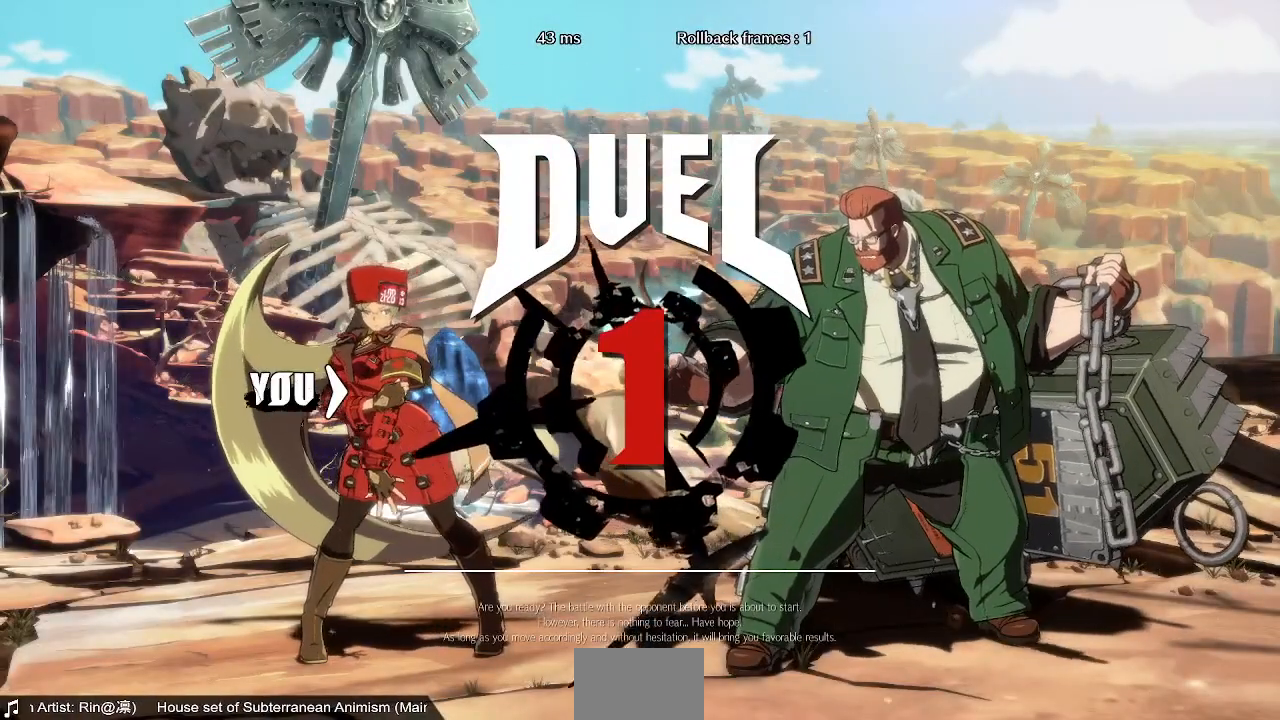
{"dt_ms": 480, "buttons": [], "events": [[40, "SQUARE", "up"], [80, "CROSS", "up"], [160, "R1", "down"], [200, "CROSS", "down"], [200, "L1", "down"], [200, "SQUARE", "down"], [200, "TRIANGLE", "down"], [280, "L1", "up"], [280, "R1", "up"], [280, "SQUARE", "up"], [280, "TRIANGLE", "up"], [360, "CROSS", "up"]]}
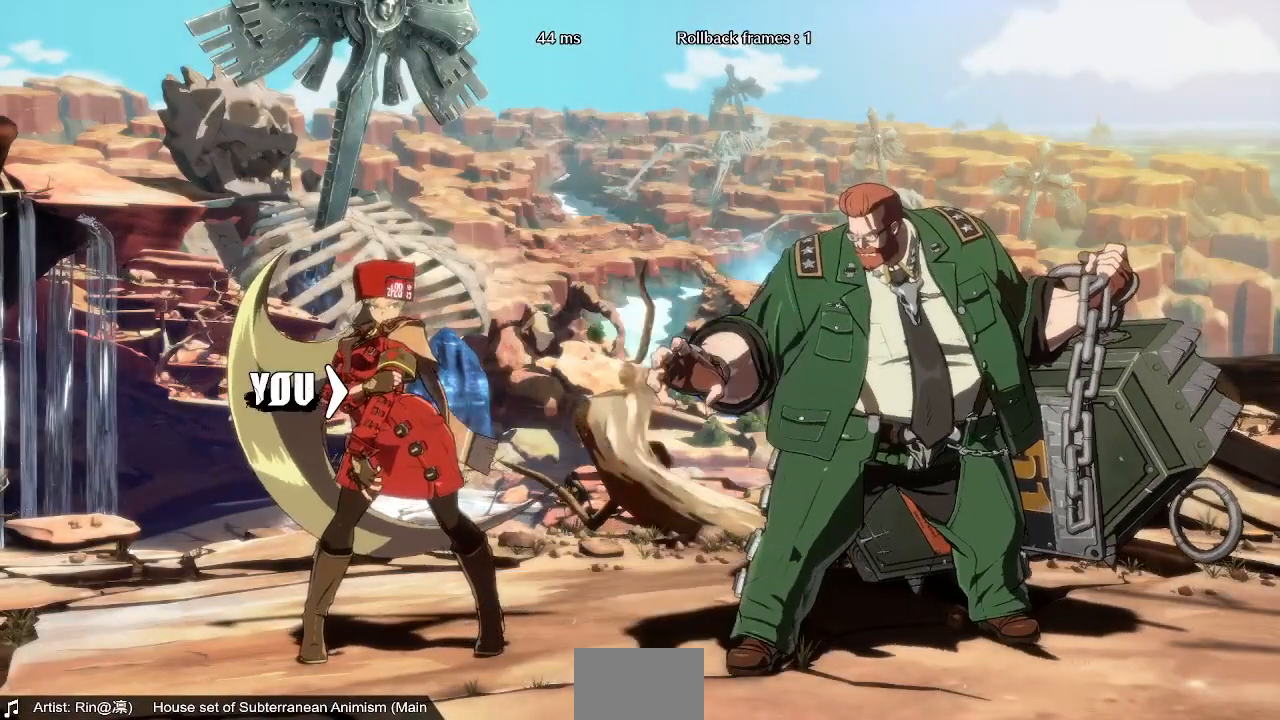
{"dt_ms": 520, "buttons": [], "events": [[40, "DPAD_DOWN", "down"], [240, "DPAD_RIGHT", "down"], [280, "DPAD_DOWN", "up"], [320, "DPAD_RIGHT", "up"]]}
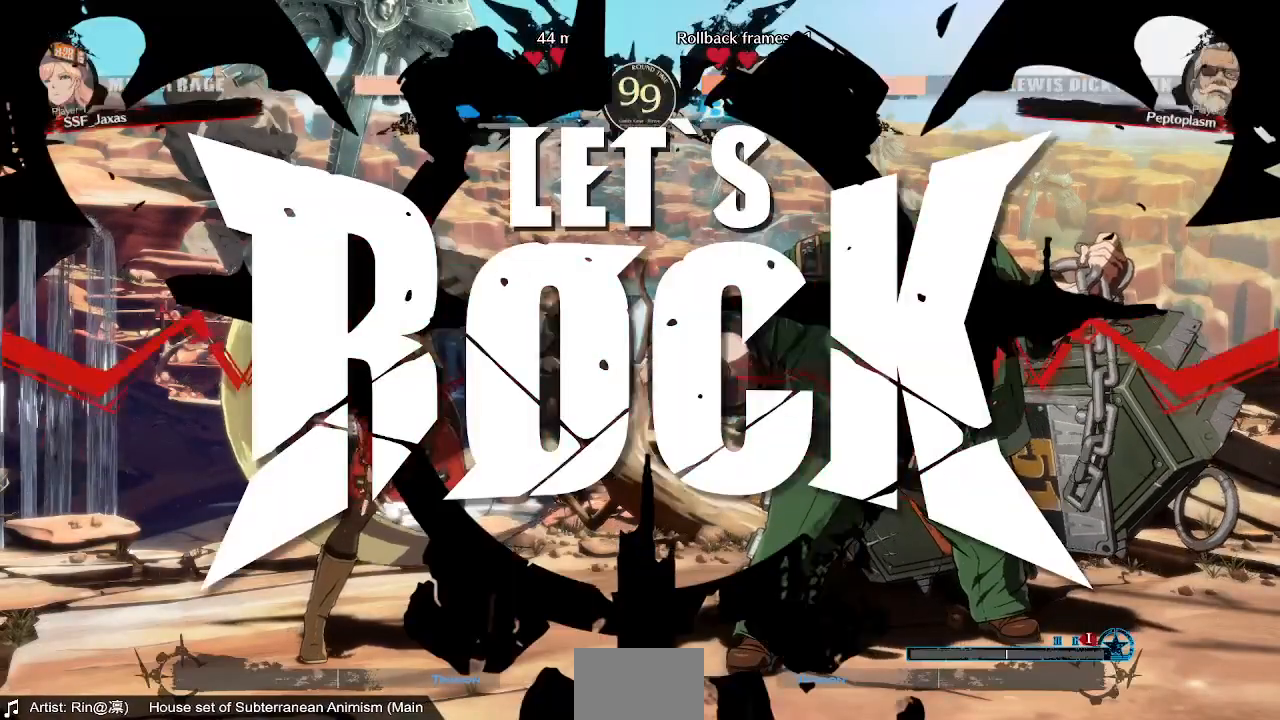
{"dt_ms": 480, "buttons": [], "events": []}
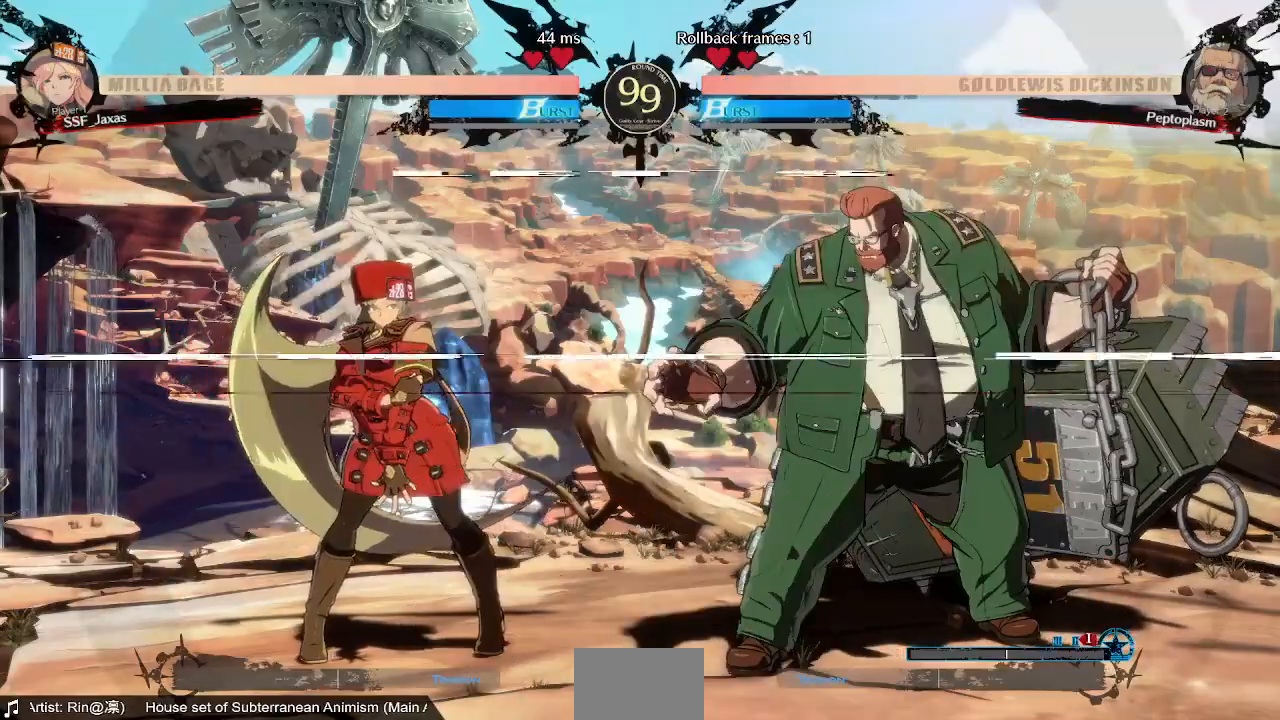
{"dt_ms": 1000, "buttons": [], "events": [[40, "DPAD_LEFT", "down"], [120, "L1", "down"], [200, "L1", "up"], [440, "DPAD_LEFT", "up"], [440, "DPAD_RIGHT", "down"], [640, "DPAD_DOWN", "down"], [640, "DPAD_RIGHT", "up"], [680, "DPAD_LEFT", "down"], [680, "SQUARE", "down"], [720, "DPAD_DOWN", "up"], [720, "SQUARE", "up"], [1000, "DPAD_LEFT", "up"]]}
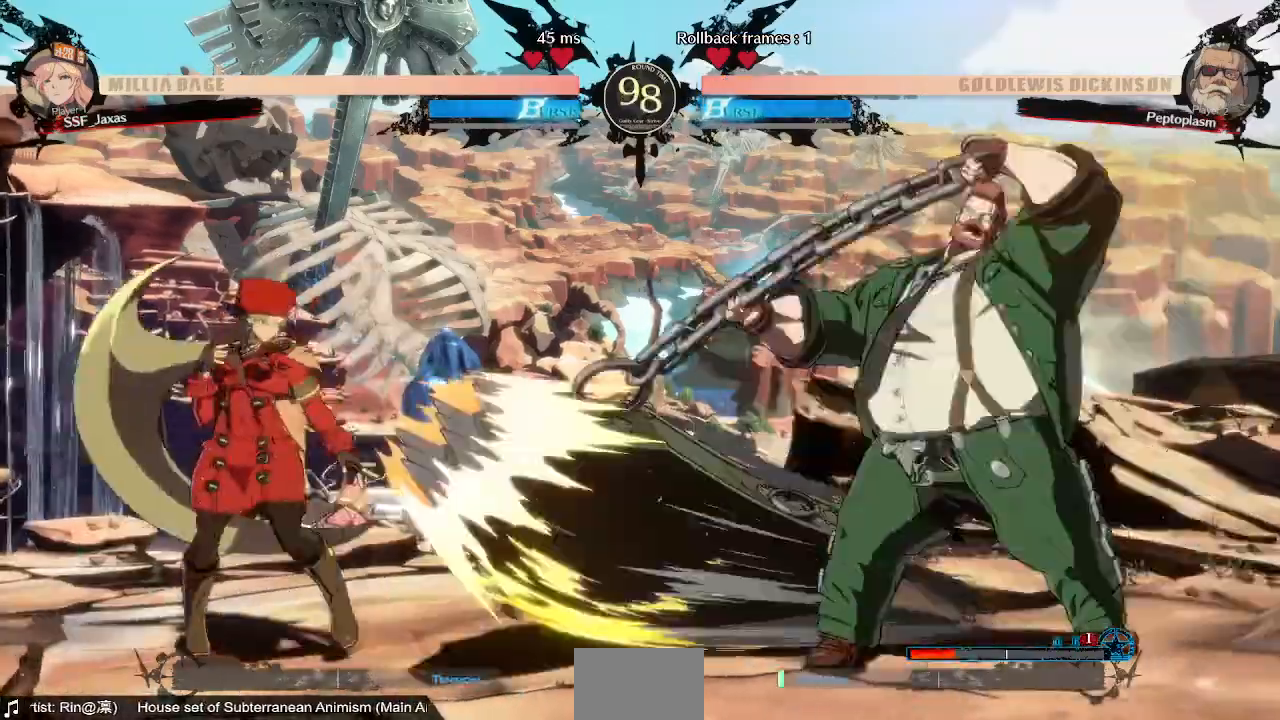
{"dt_ms": 520, "buttons": ["DPAD_RIGHT"], "events": [[40, "DPAD_RIGHT", "down"], [200, "DPAD_LEFT", "down"], [200, "DPAD_RIGHT", "up"], [320, "DPAD_LEFT", "up"], [320, "DPAD_RIGHT", "down"]]}
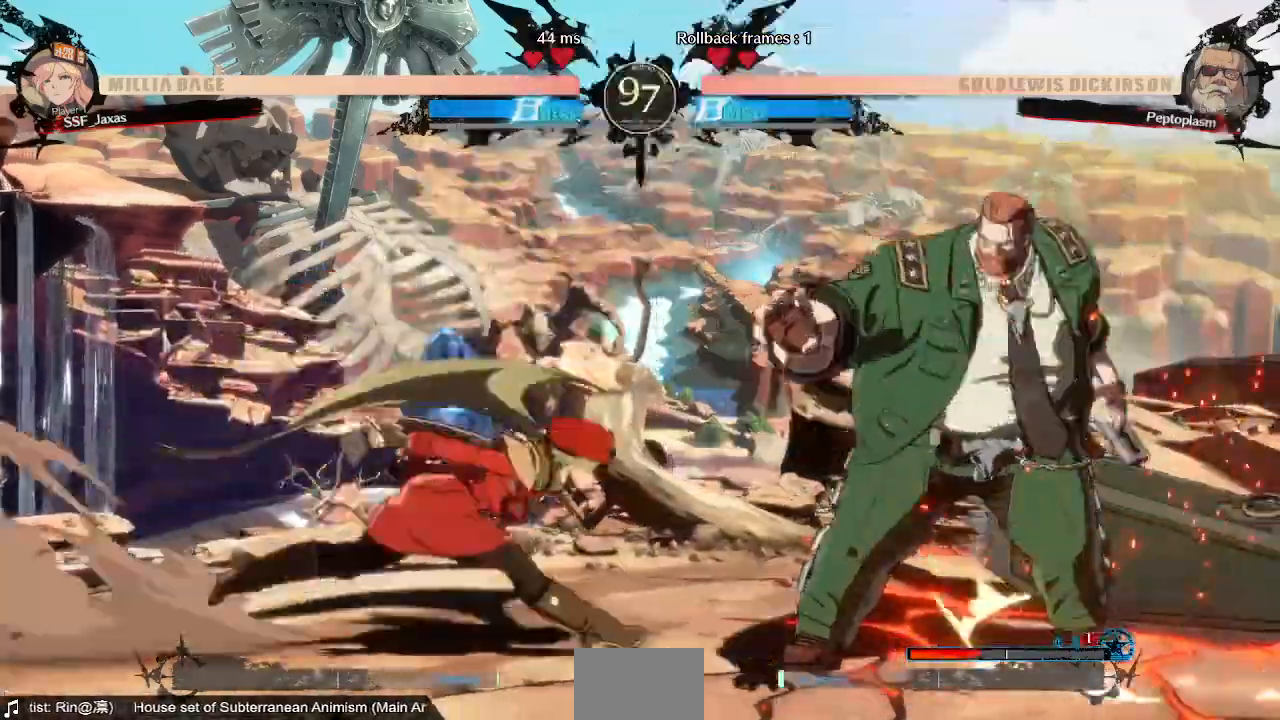
{"dt_ms": 480, "buttons": [], "events": [[40, "DPAD_DOWN", "down"], [80, "DPAD_RIGHT", "up"], [80, "SQUARE", "down"], [160, "SQUARE", "up"], [200, "R2", "down"], [360, "R2", "up"], [400, "DPAD_DOWN", "up"]]}
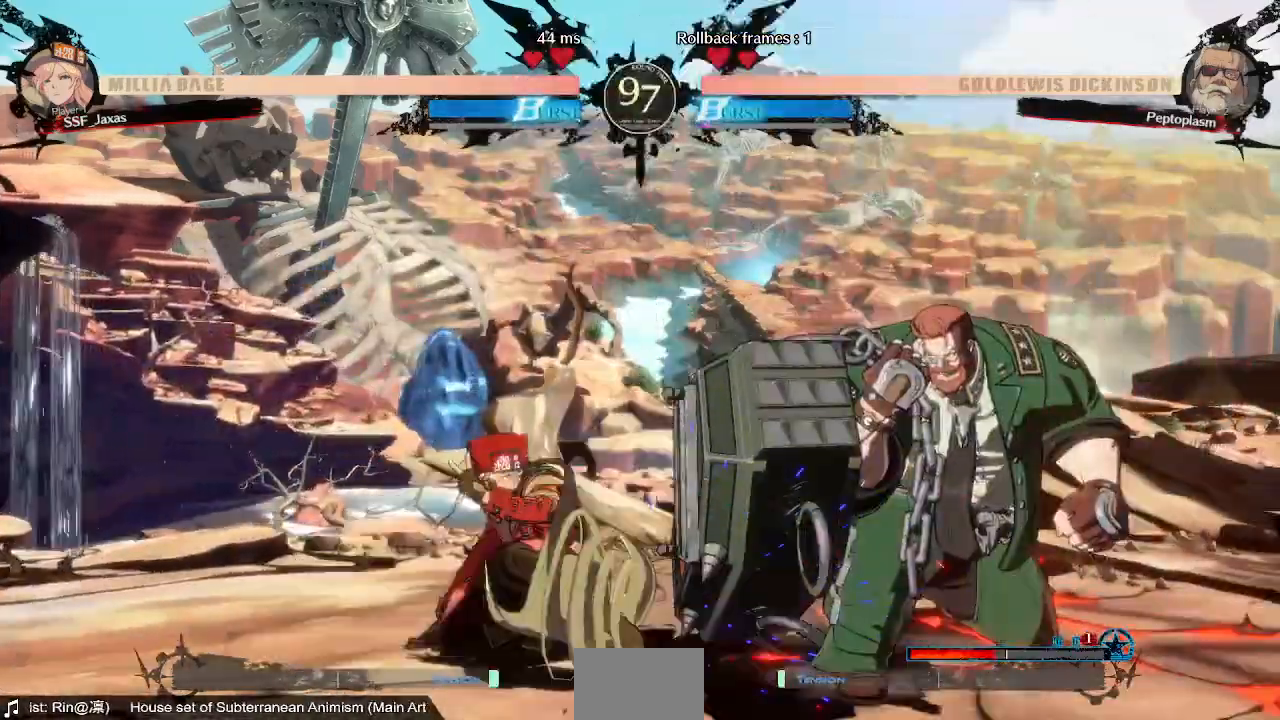
{"dt_ms": 520, "buttons": ["DPAD_LEFT"]}
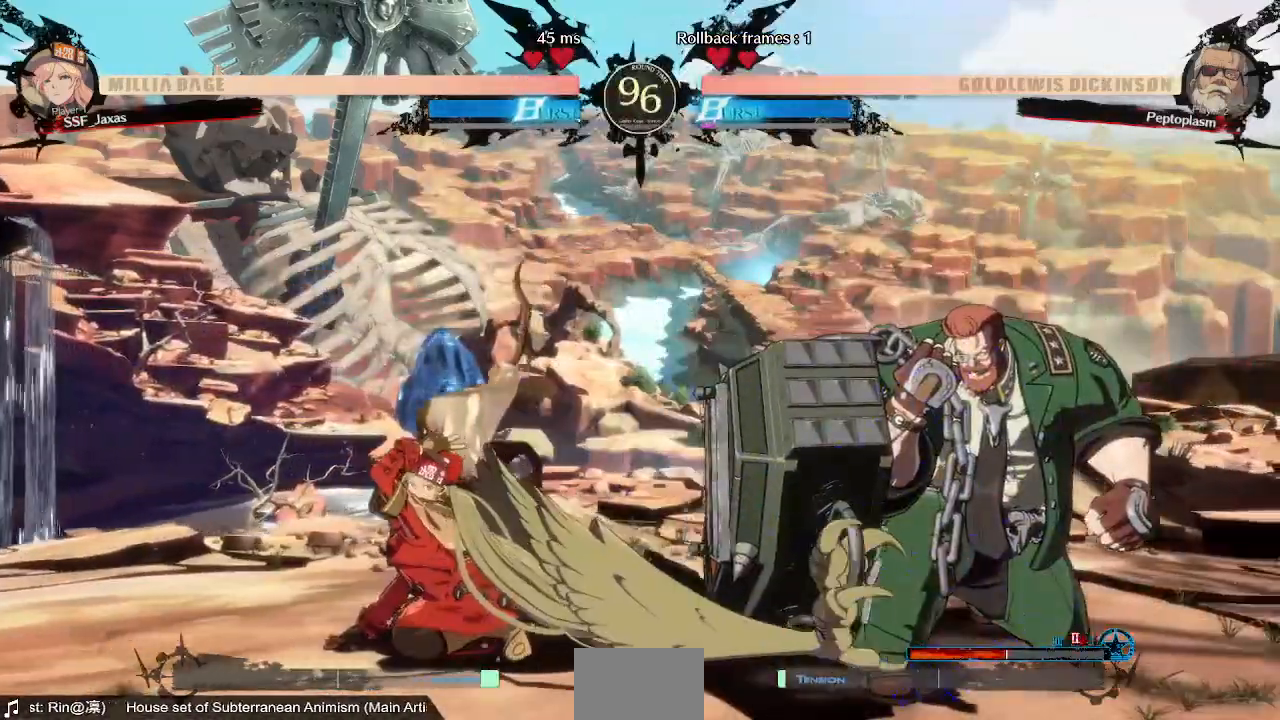
{"dt_ms": 480, "buttons": ["DPAD_LEFT"], "events": []}
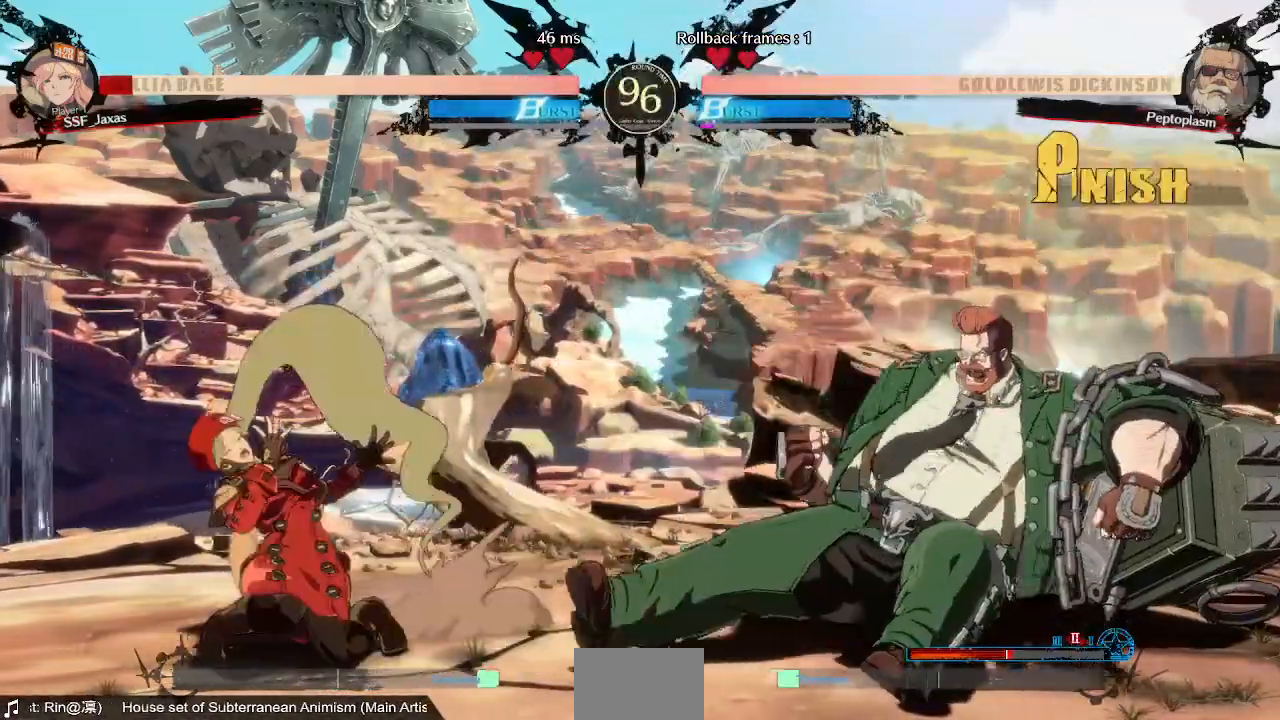
{"dt_ms": 520, "buttons": ["DPAD_LEFT"]}
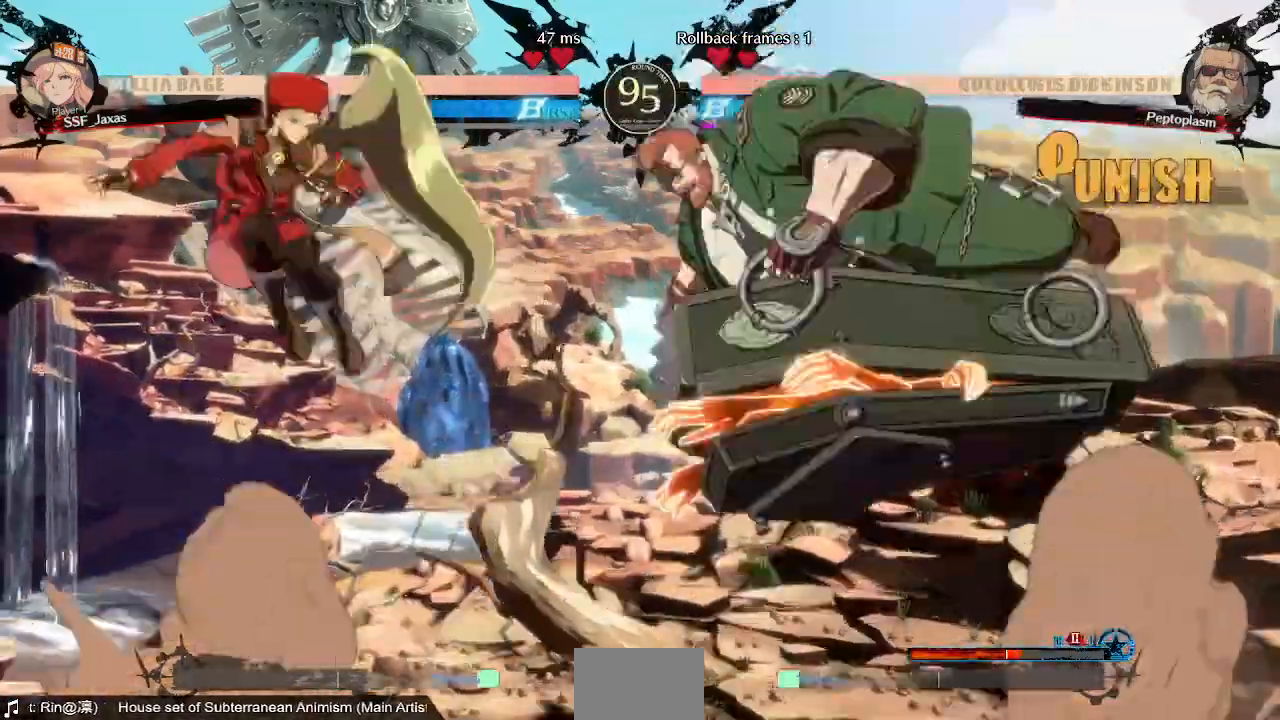
{"dt_ms": 480, "buttons": ["DPAD_LEFT"], "events": [[360, "DPAD_LEFT", "up"], [480, "DPAD_LEFT", "down"]]}
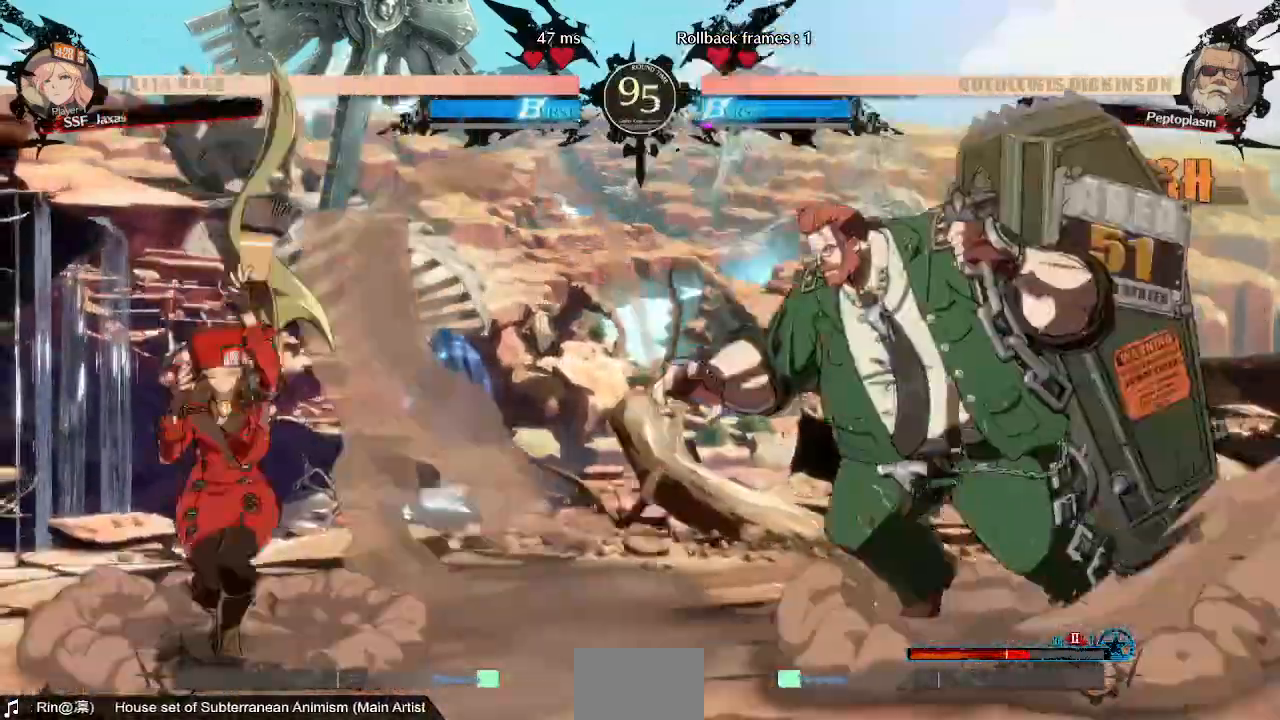
{"dt_ms": 1000, "buttons": ["R1"]}
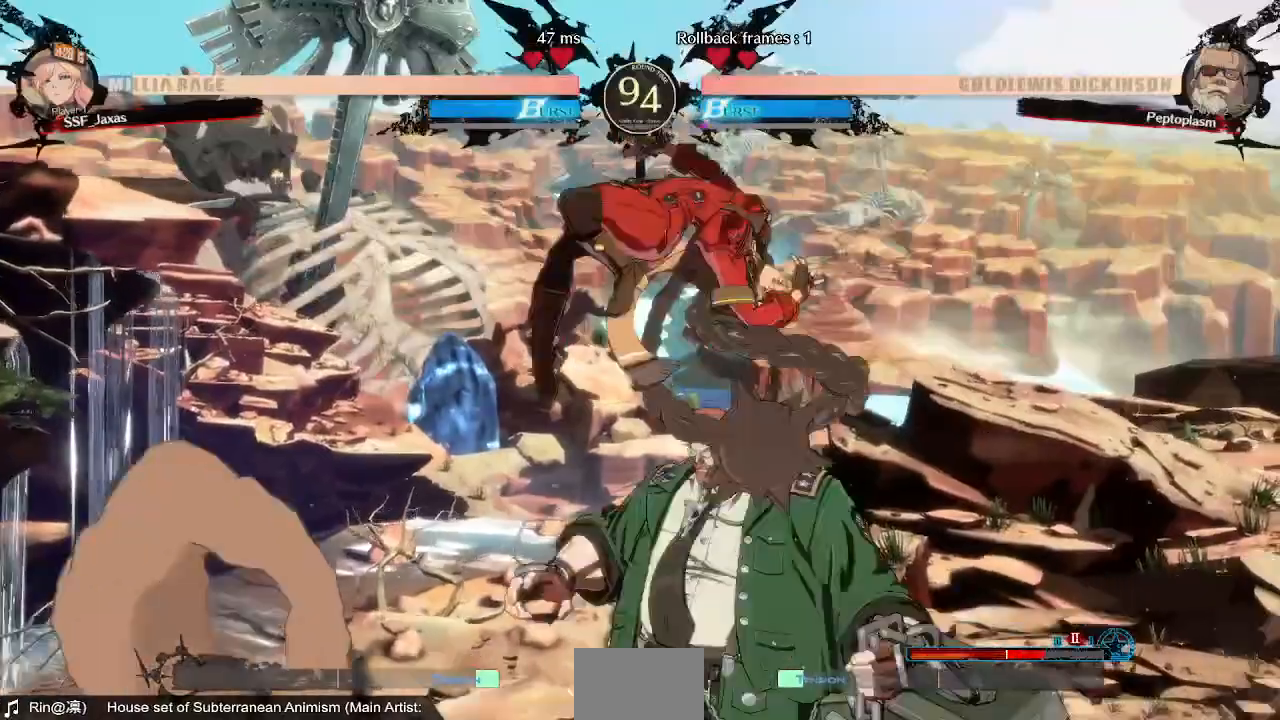
{"dt_ms": 520, "buttons": ["SQUARE", "DPAD_DOWN"]}
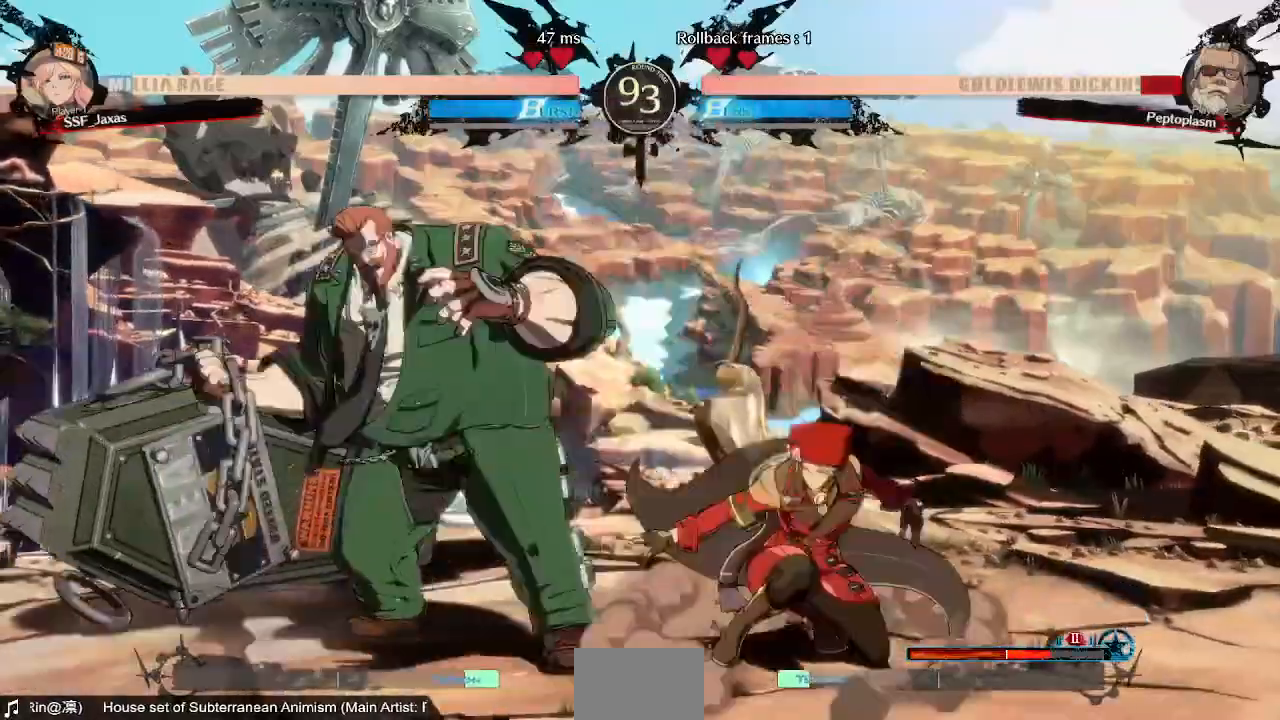
{"dt_ms": 480, "buttons": [], "events": [[80, "SQUARE", "up"], [160, "R2", "down"], [280, "R2", "up"], [320, "DPAD_DOWN", "up"]]}
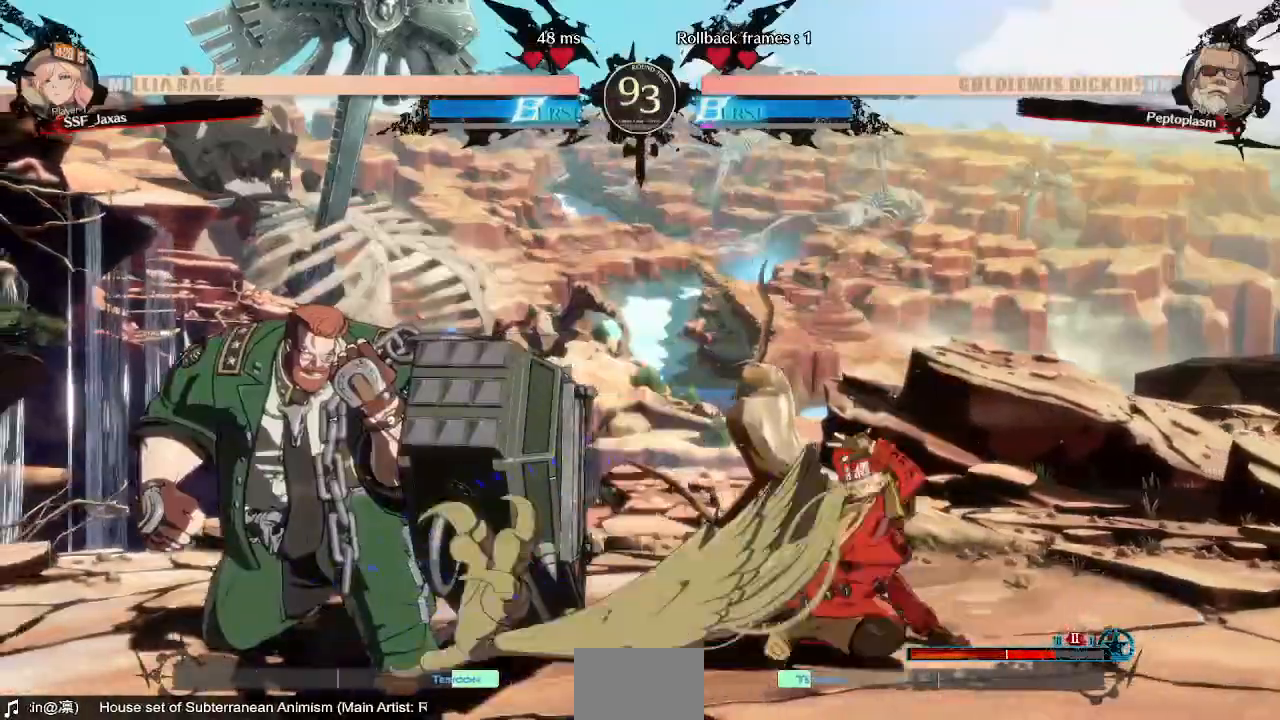
{"dt_ms": 520, "buttons": [], "events": []}
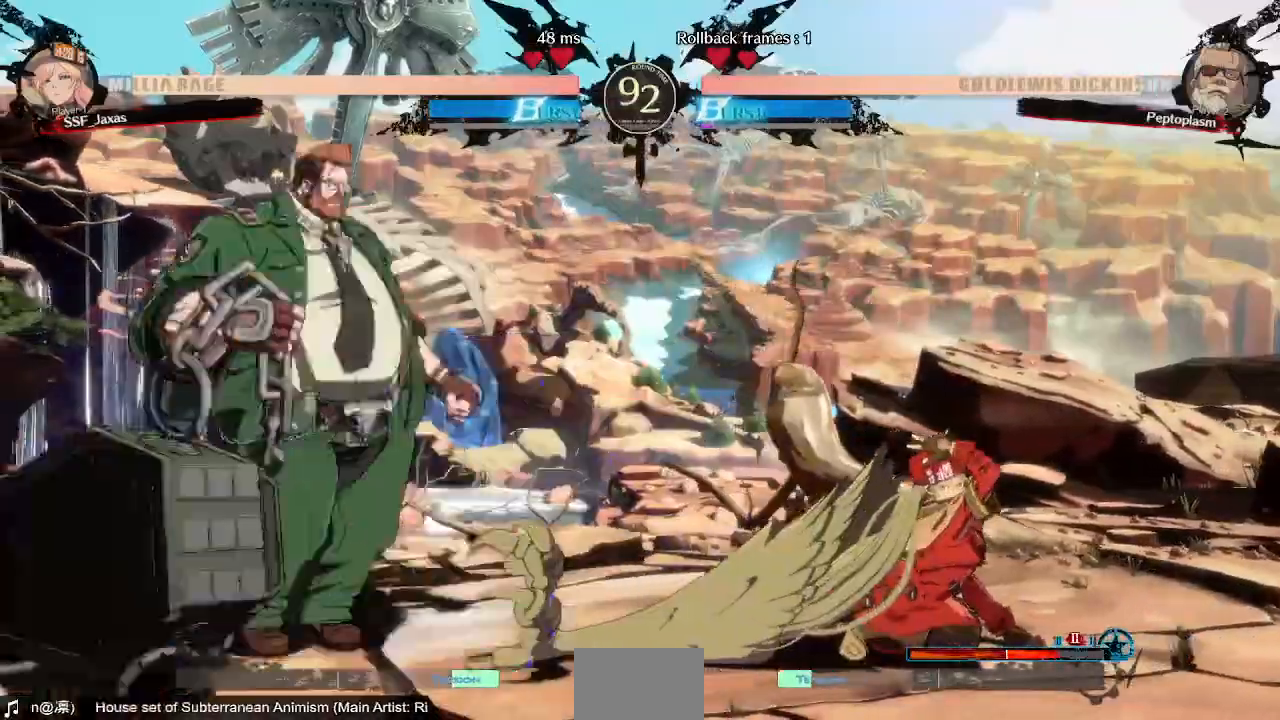
{"dt_ms": 480, "buttons": ["DPAD_RIGHT"], "events": [[160, "DPAD_RIGHT", "down"], [320, "DPAD_RIGHT", "up"], [480, "DPAD_RIGHT", "down"]]}
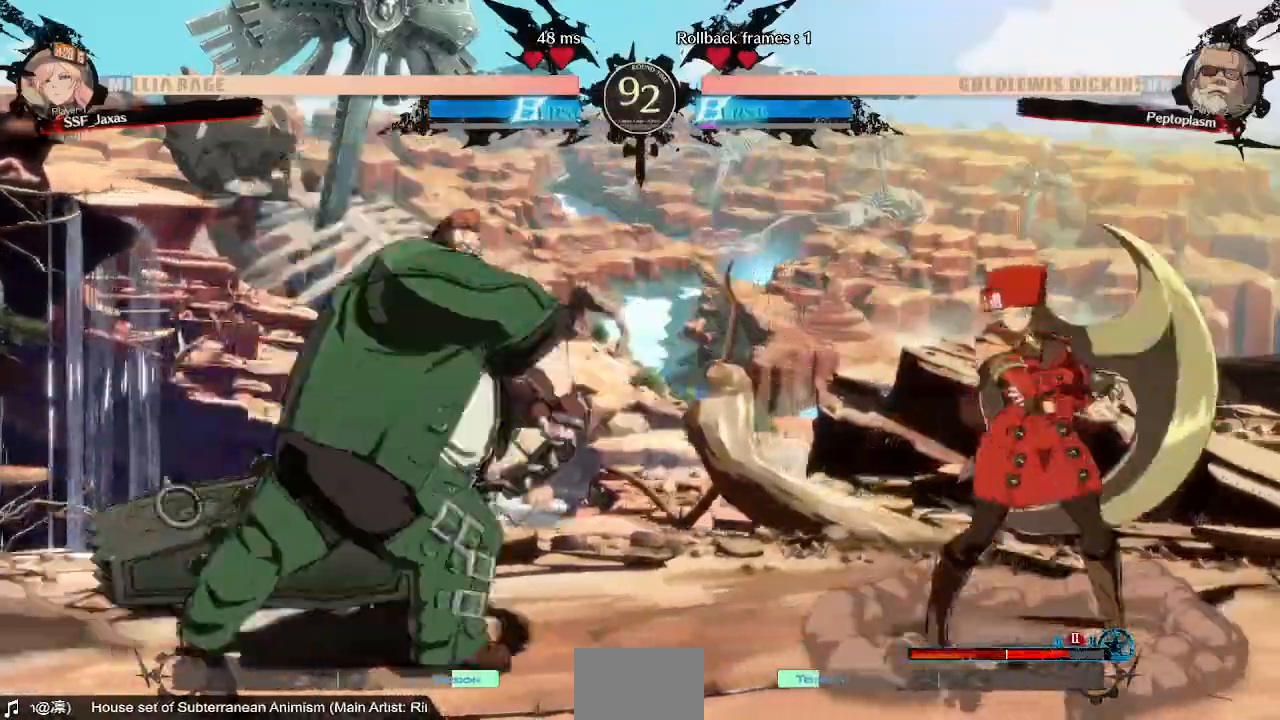
{"dt_ms": 520, "buttons": ["DPAD_LEFT"]}
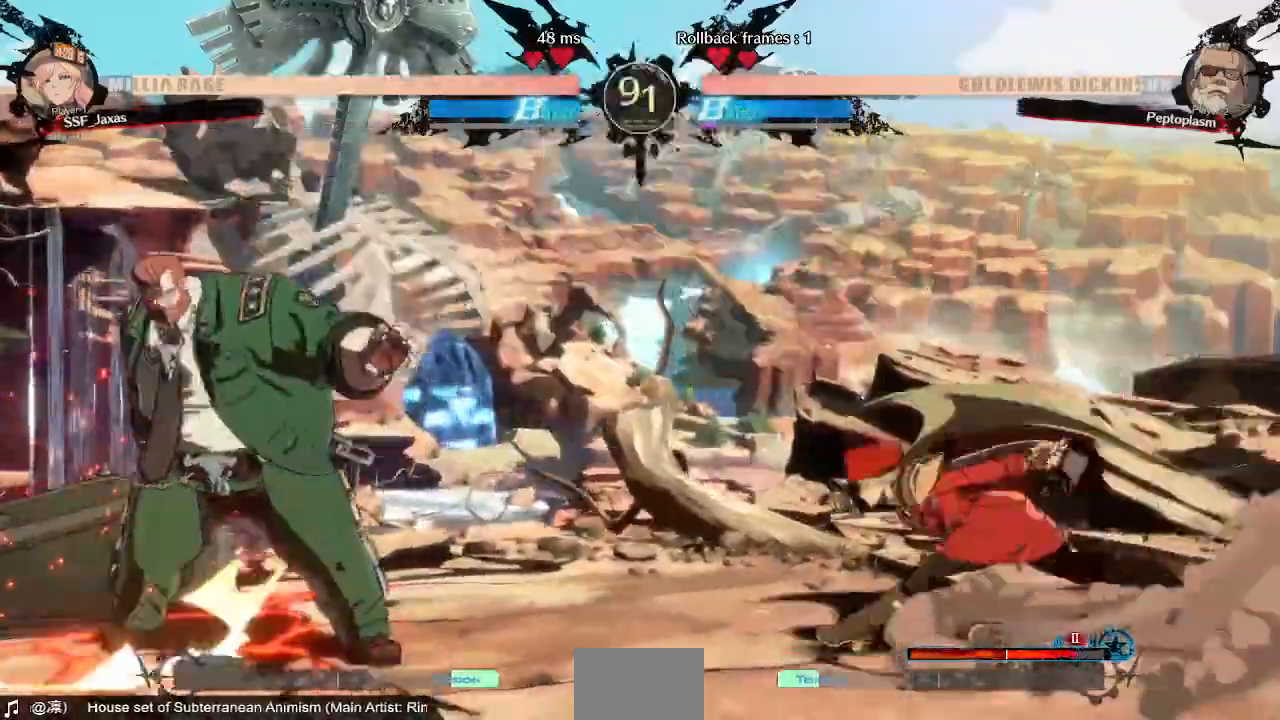
{"dt_ms": 480, "buttons": ["DPAD_RIGHT"], "events": [[240, "DPAD_LEFT", "up"], [240, "DPAD_RIGHT", "down"], [240, "DPAD_UP", "down"], [320, "L1", "down"], [360, "DPAD_UP", "up"], [400, "L1", "up"]]}